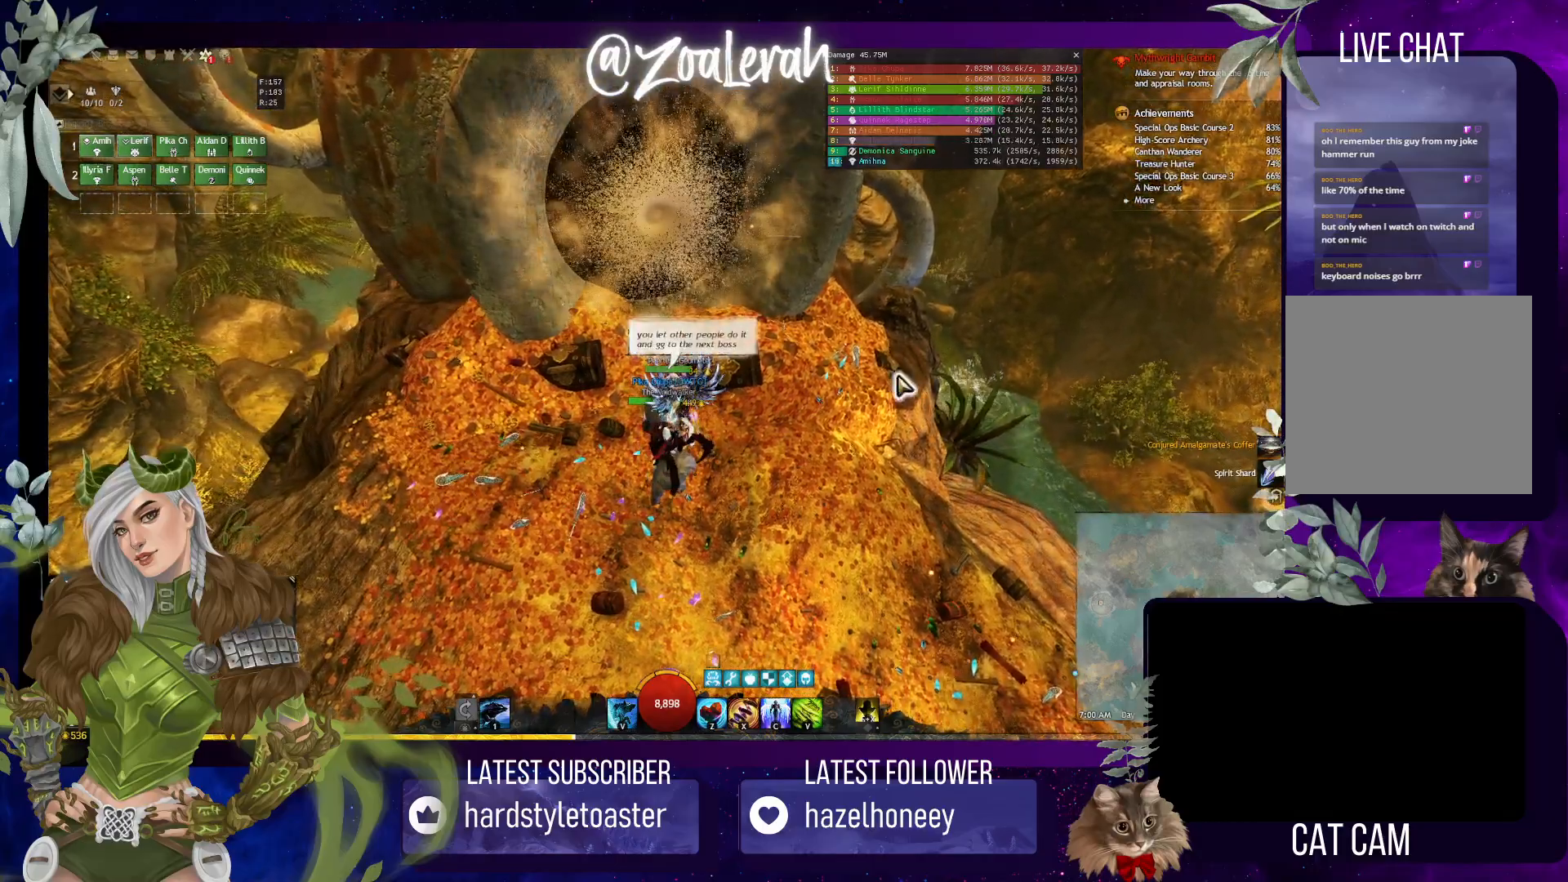
Gameplay with keyboard; each line is a JSON object with the keys held at the frame after it. "events" lists presses ("down") and releases ("up") of "1", "2", "3", "4", "5", "a", "alt", "b", "c", "caps_lock", "ctrl", "d", "e", "f", "g", "q", "r", "s", "shift", "space", "super", "t", "tab", "tilde", "v", "w", "x" and "z" between this image and that frame as [ms after this image, input, new state], when the widget could be followed in between. No other keys are recorded. Mouse input is not recorded.
{"keys": [], "events": [[233, "shift", "down"], [300, "f", "down"], [400, "f", "up"], [433, "shift", "up"]]}
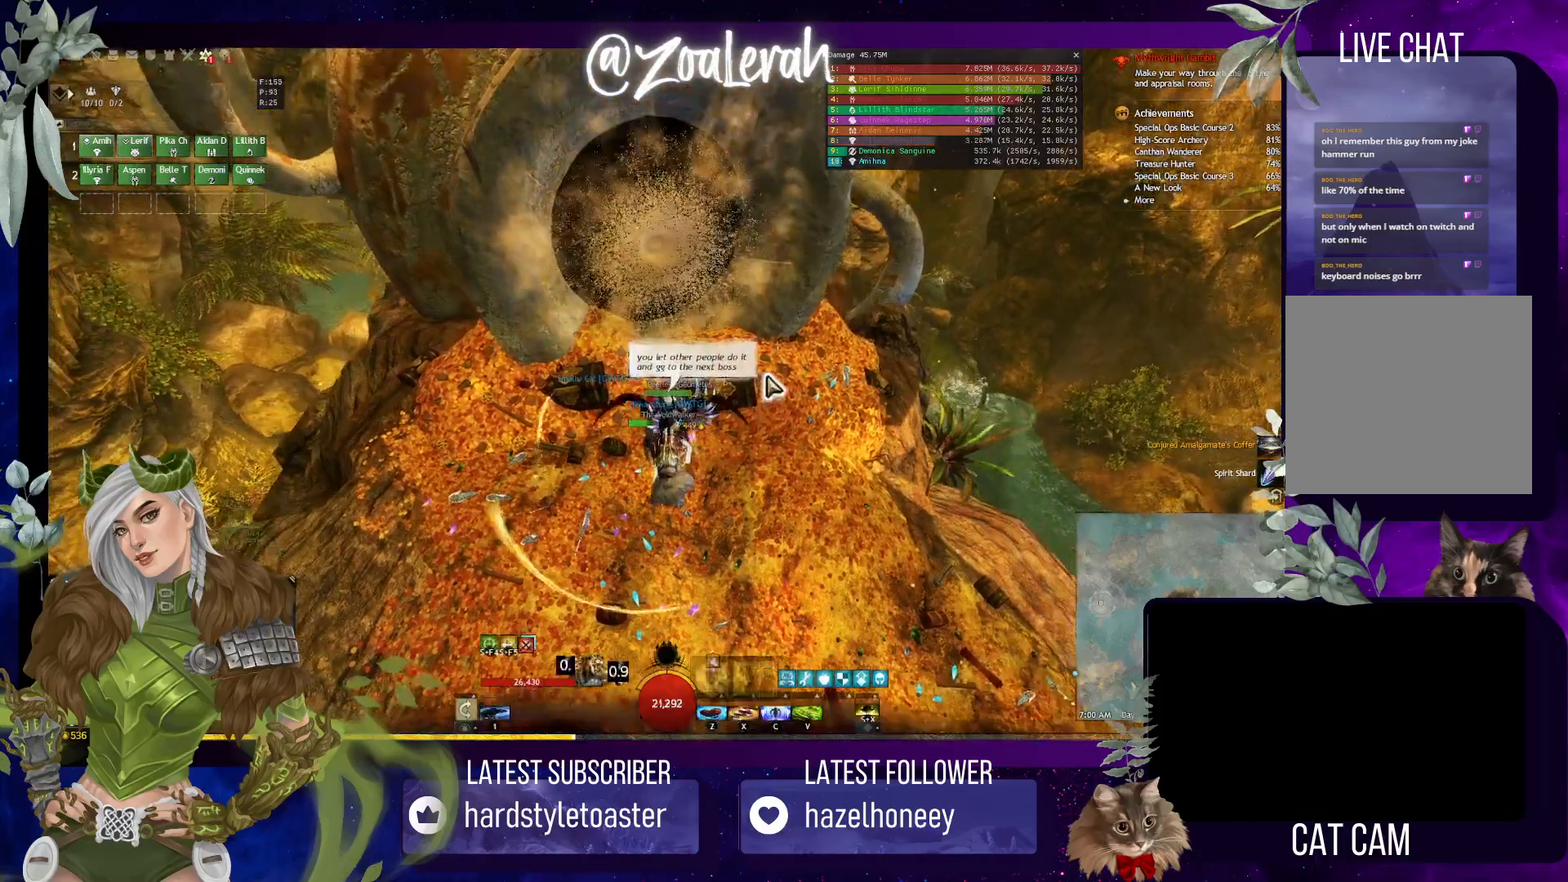
{"keys": [], "events": []}
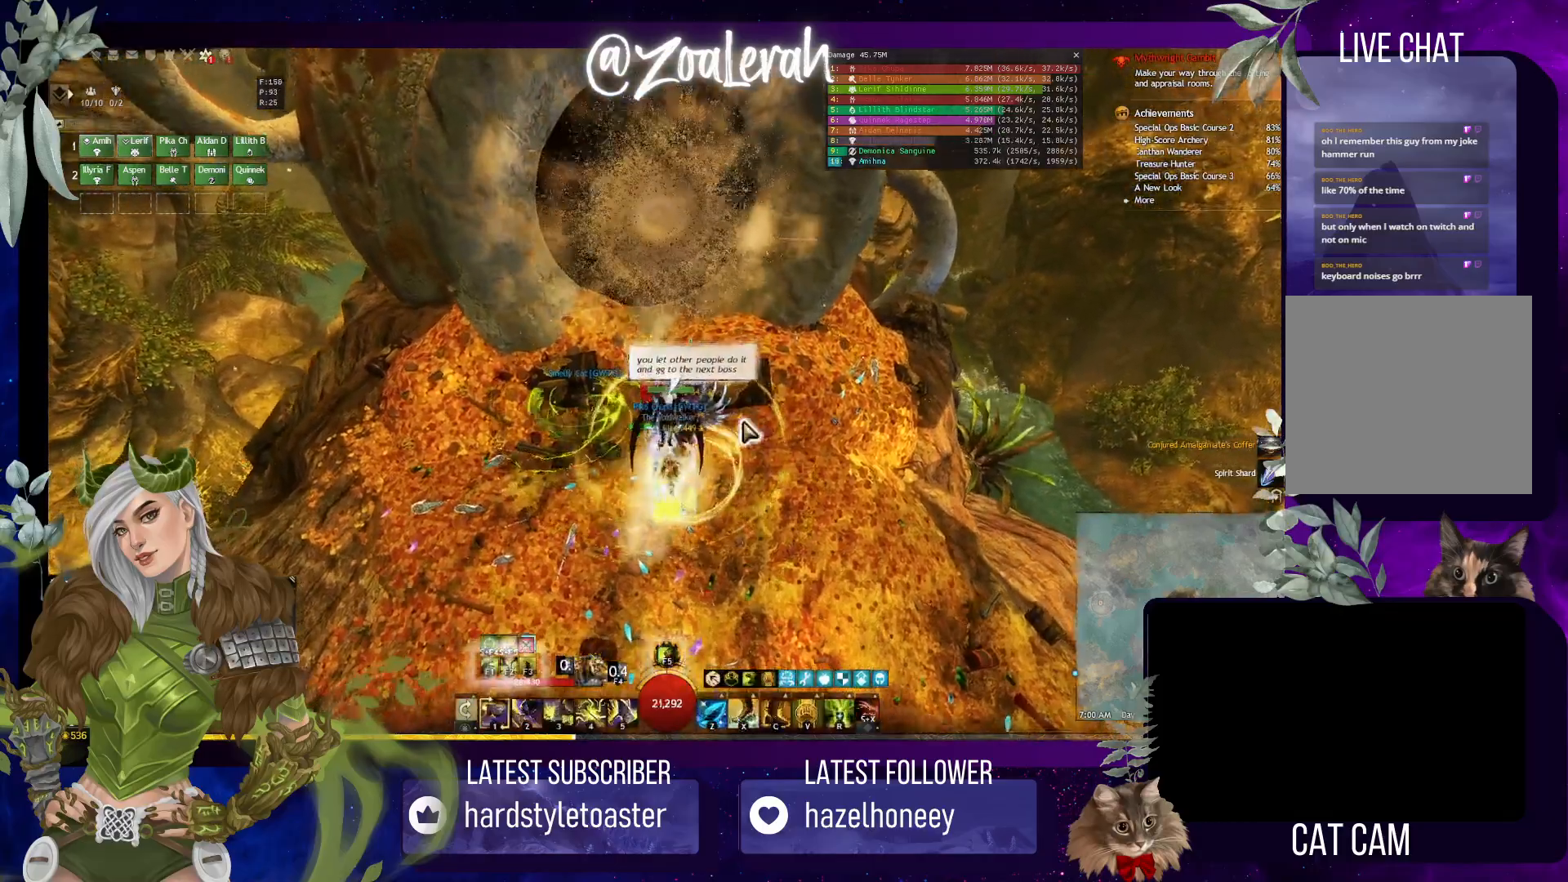
{"keys": [], "events": []}
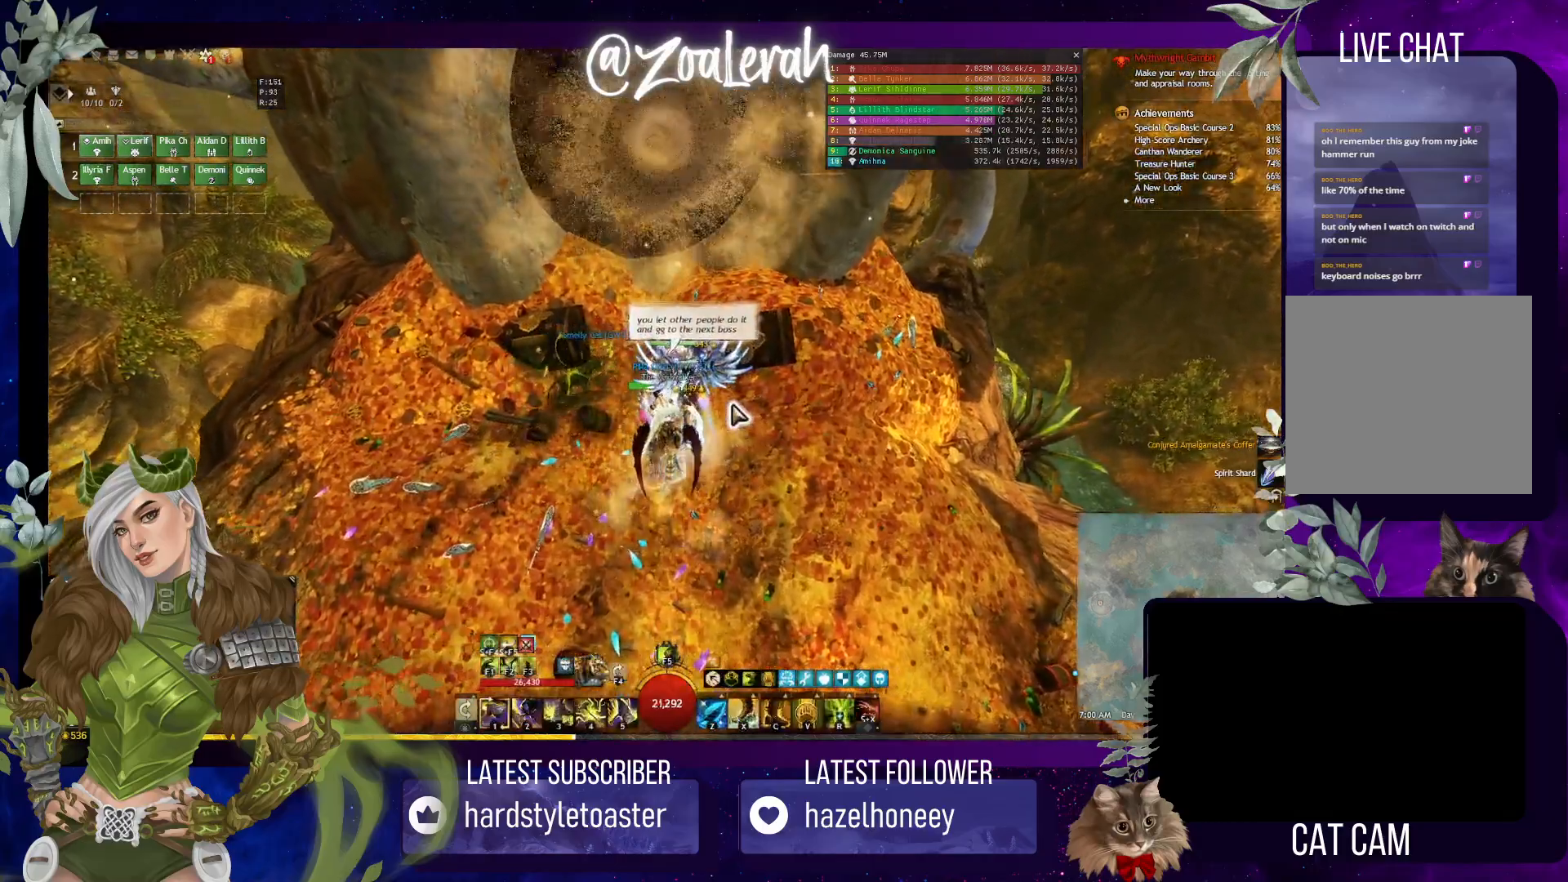
{"keys": ["w"], "events": [[100, "shift", "down"], [183, "f", "down"], [300, "f", "up"], [333, "shift", "up"], [500, "w", "down"]]}
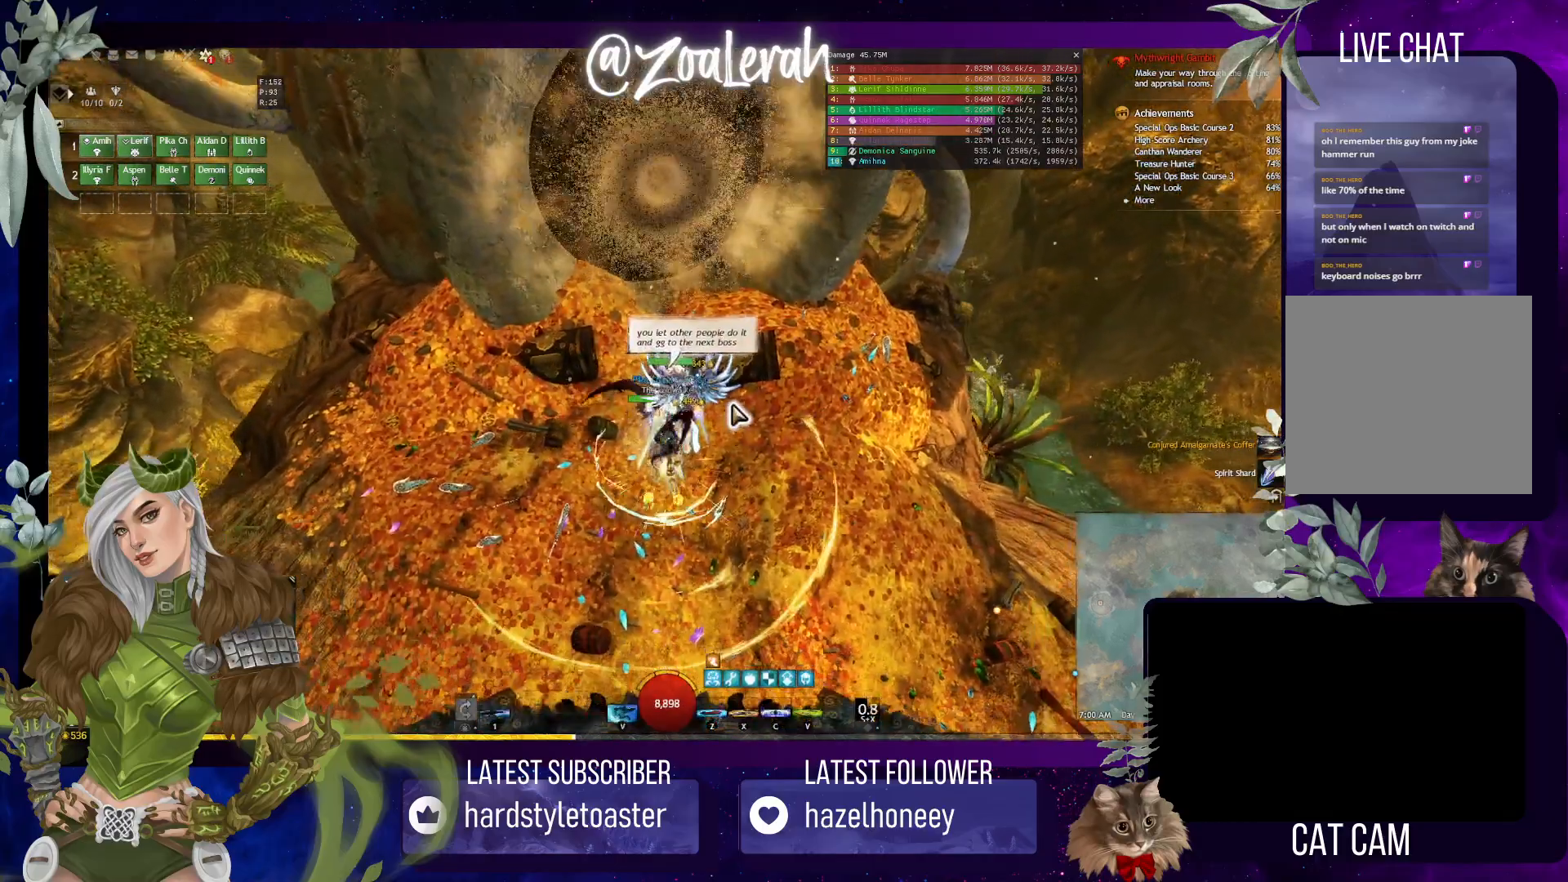
{"keys": ["space", "w"], "events": [[267, "space", "down"], [400, "space", "up"], [483, "space", "down"]]}
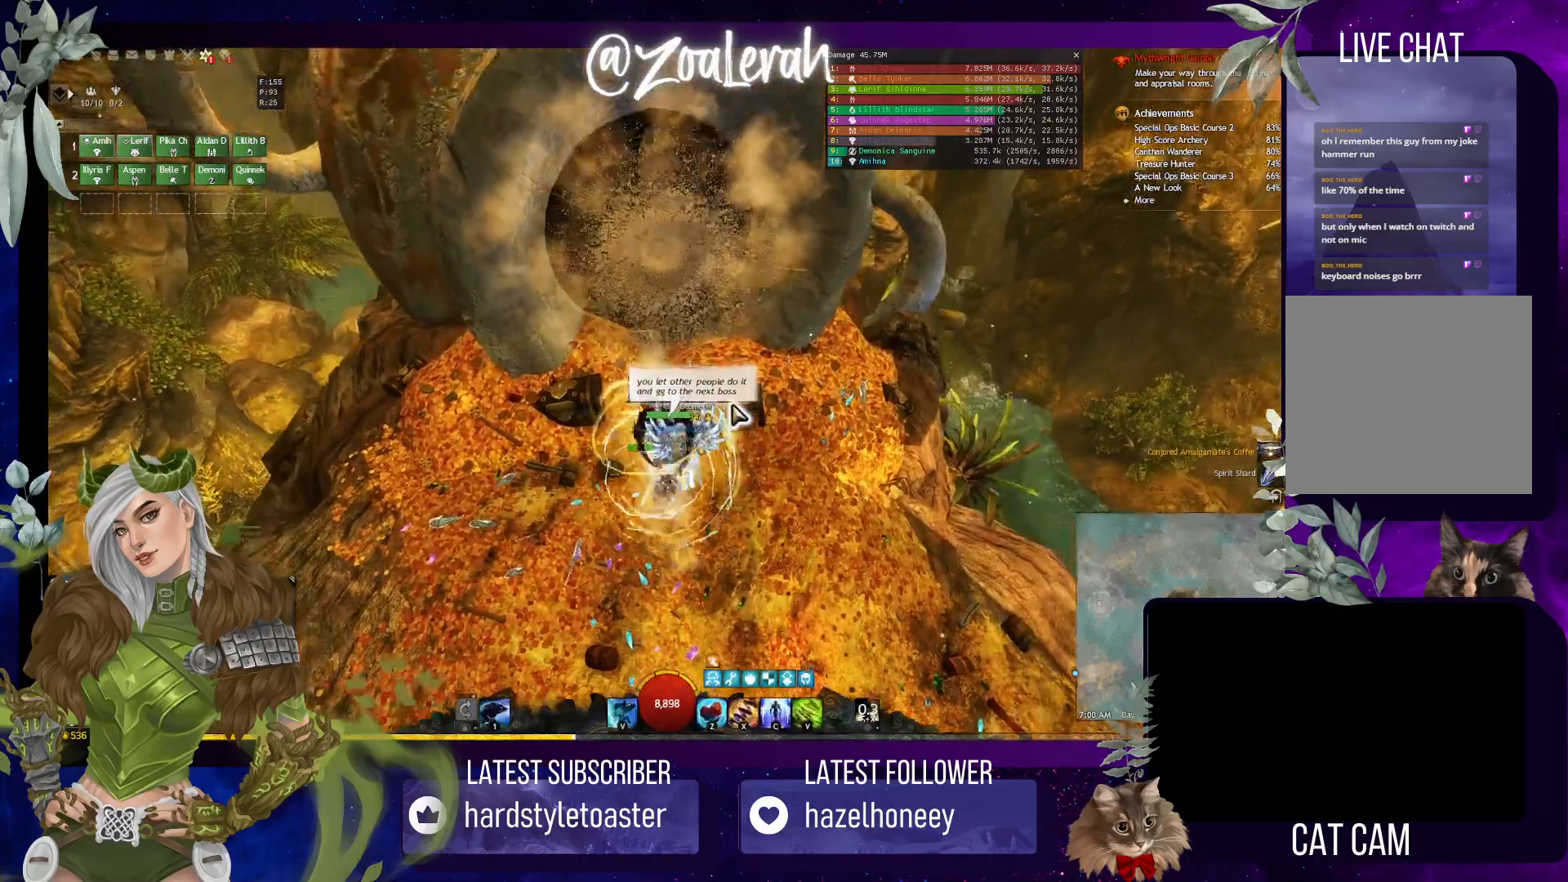
{"keys": ["w"], "events": [[83, "space", "up"], [383, "w", "up"], [467, "w", "down"]]}
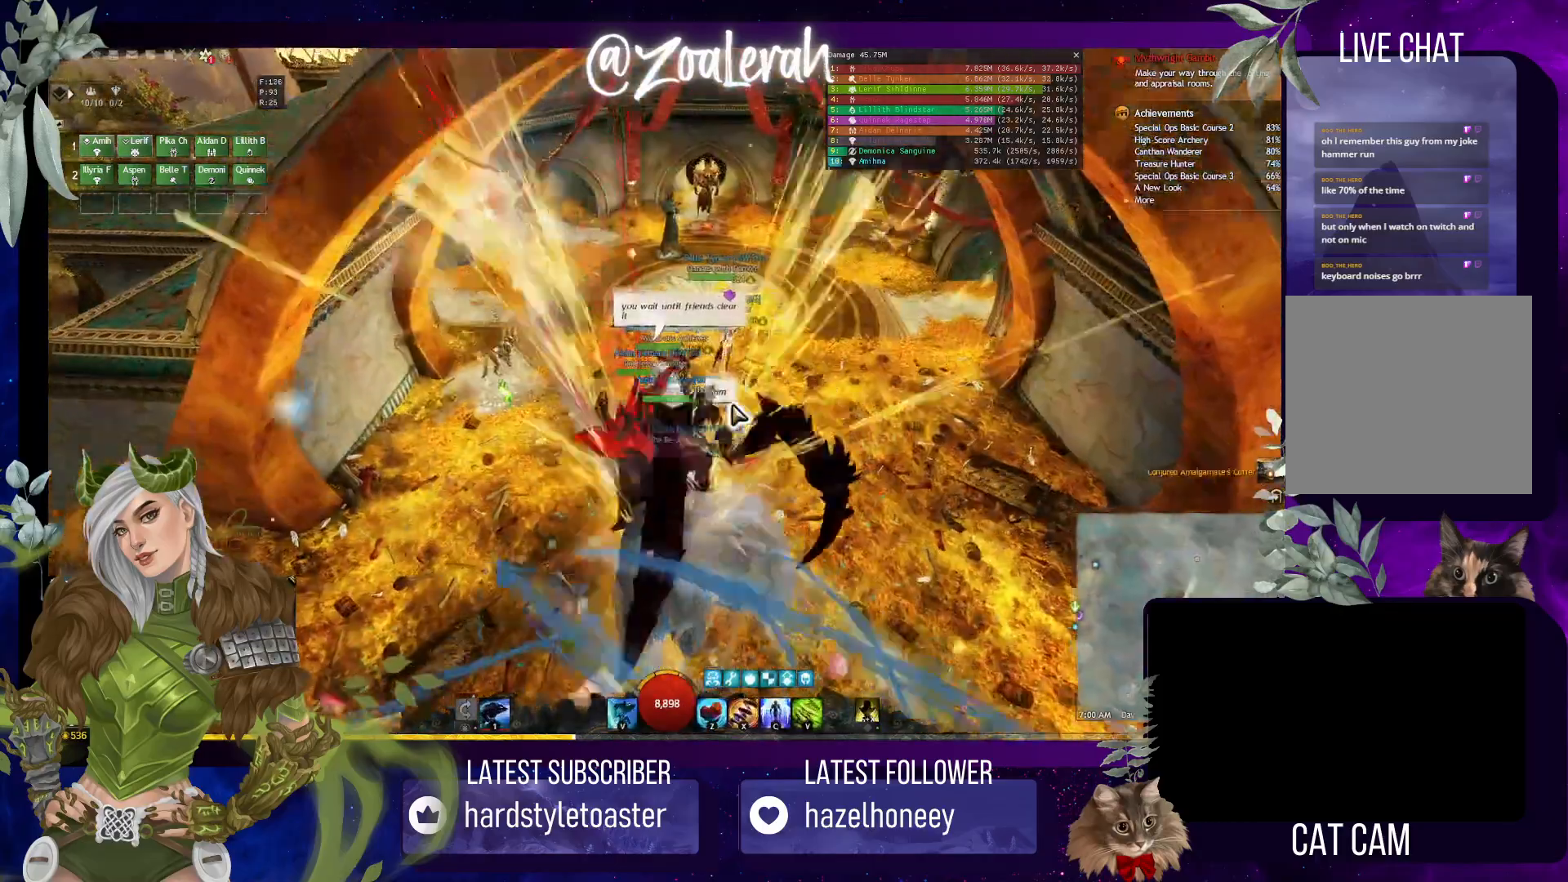
{"keys": ["w"], "events": [[33, "w", "up"], [200, "w", "down"]]}
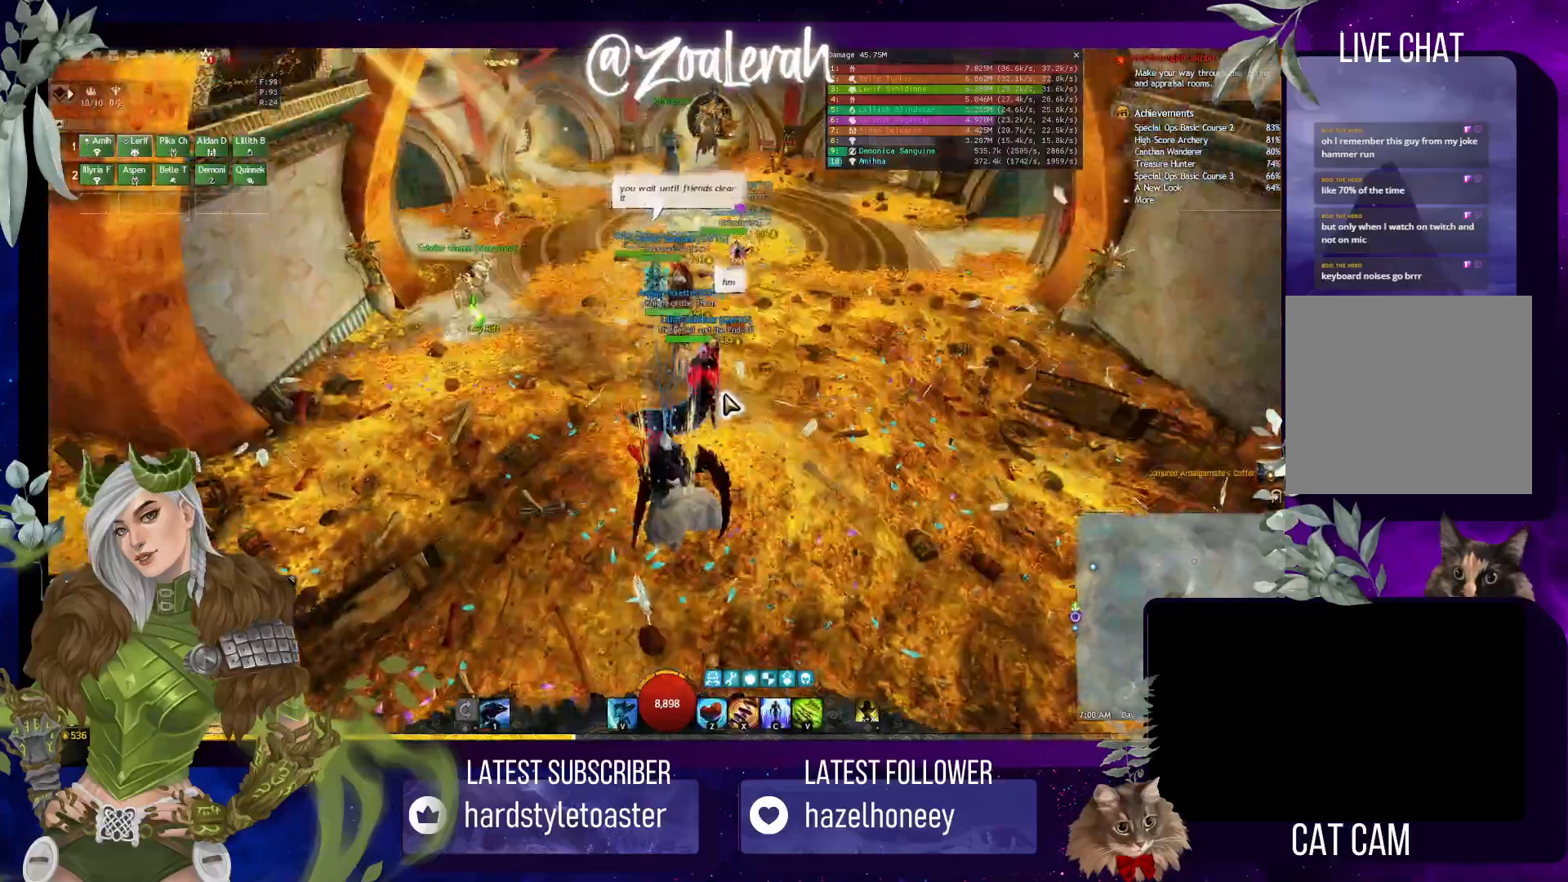
{"keys": ["w"], "events": [[150, "shift", "down"], [150, "x", "down"], [267, "shift", "up"], [267, "x", "up"]]}
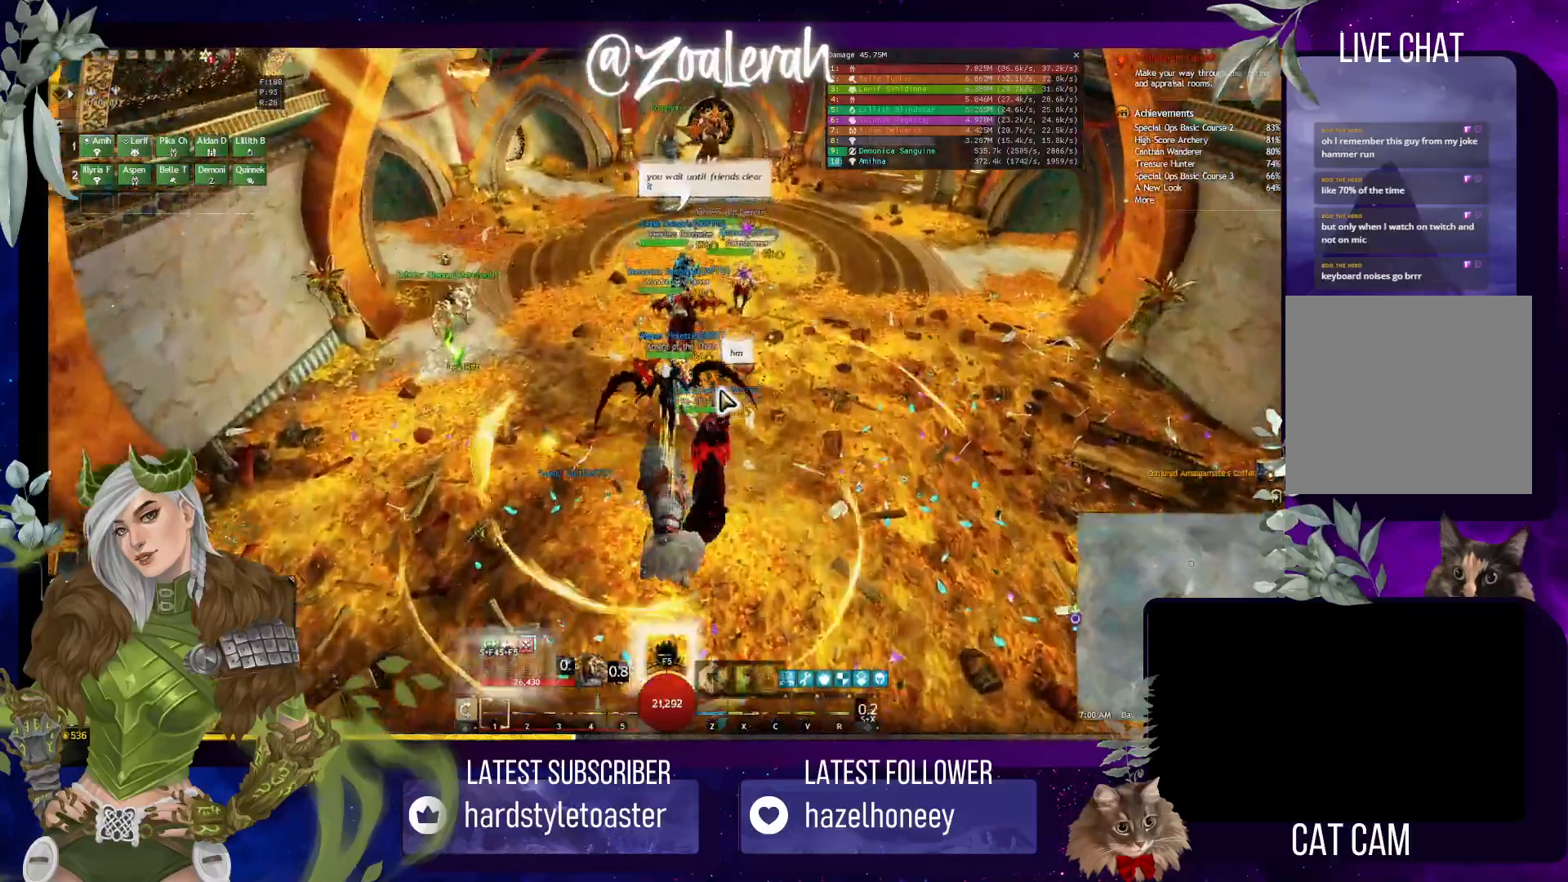
{"keys": ["w"], "events": []}
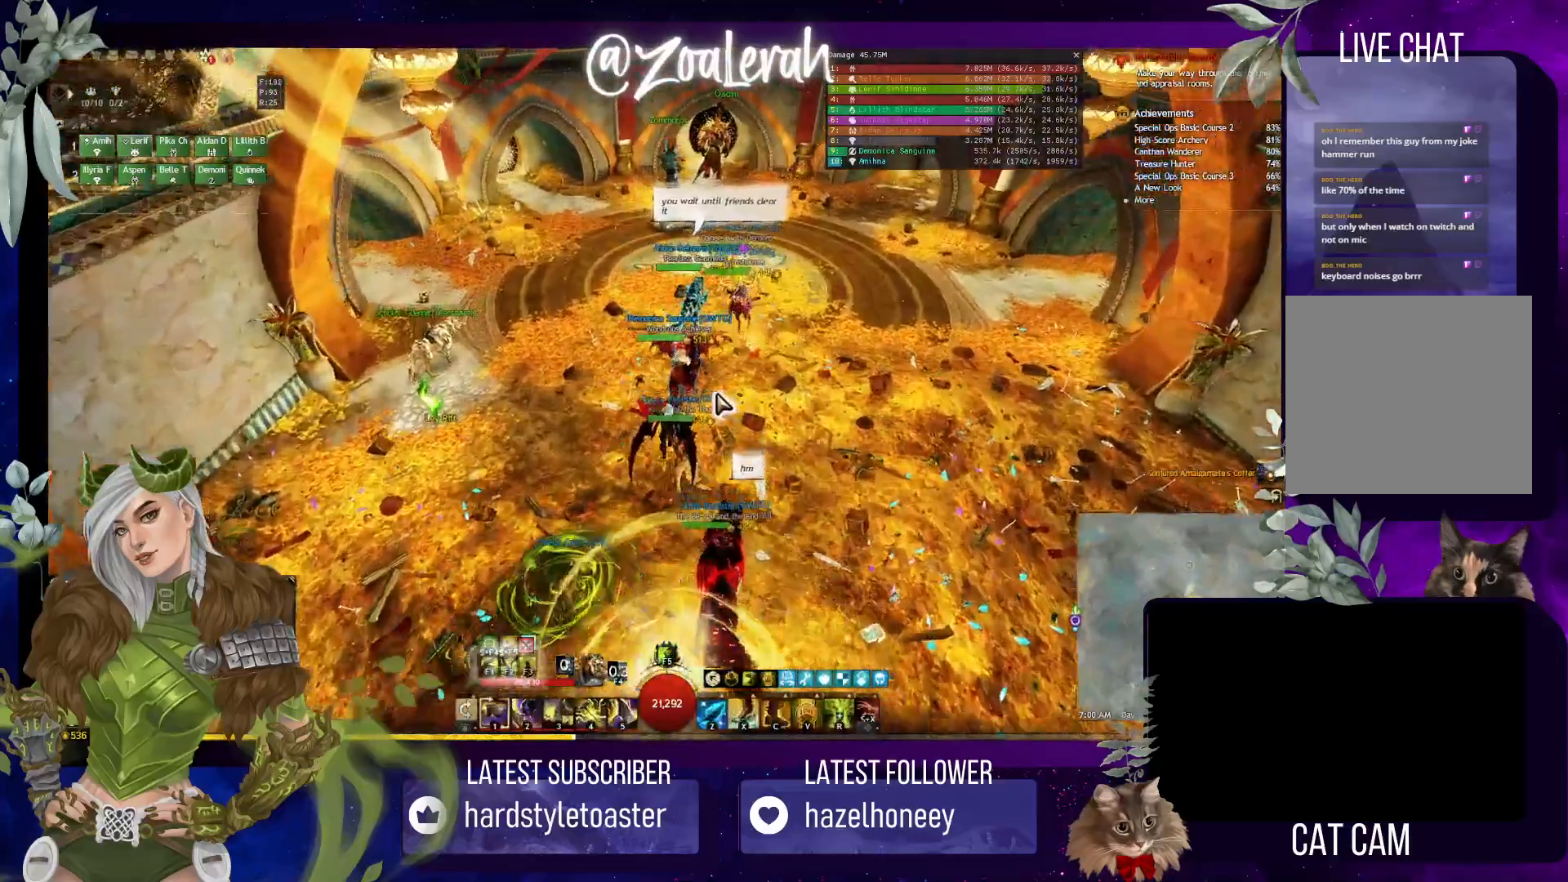
{"keys": ["w"], "events": []}
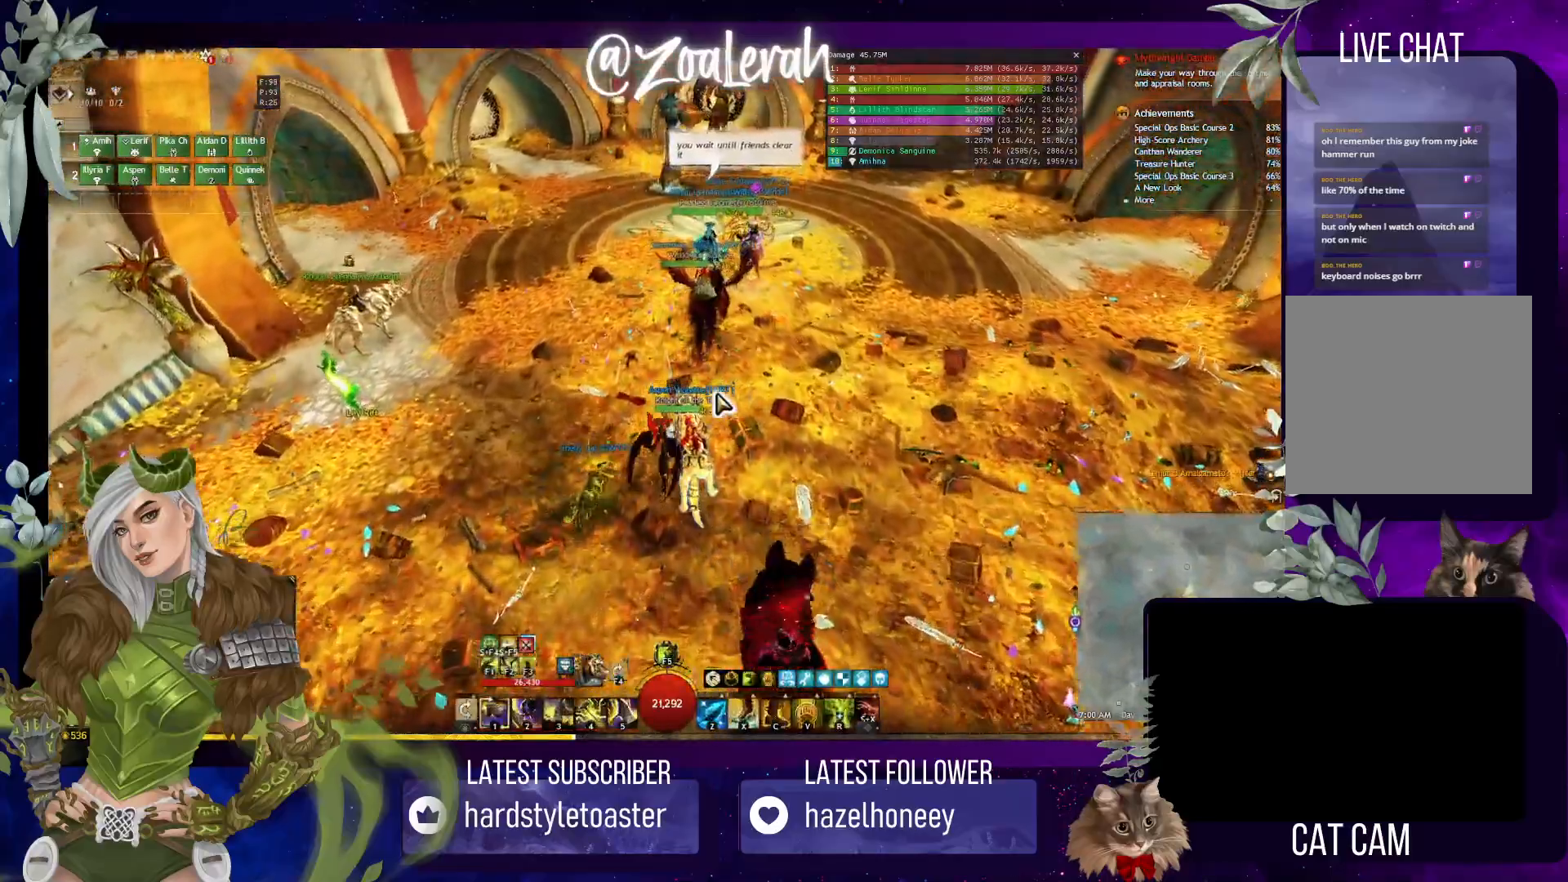
{"keys": ["w"], "events": []}
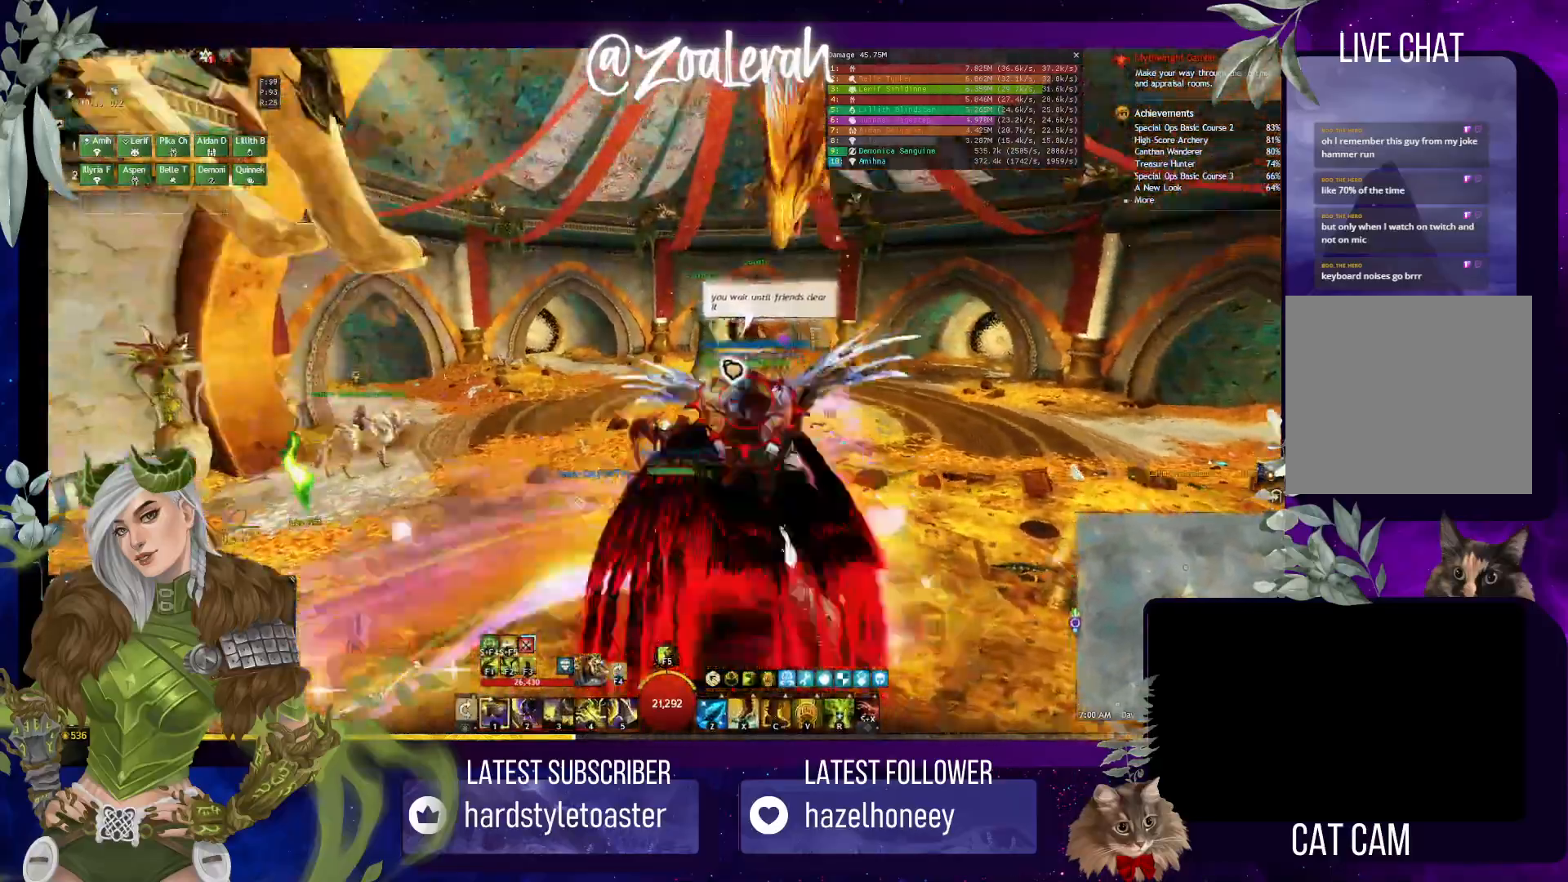
{"keys": ["d", "w"], "events": [[267, "d", "down"]]}
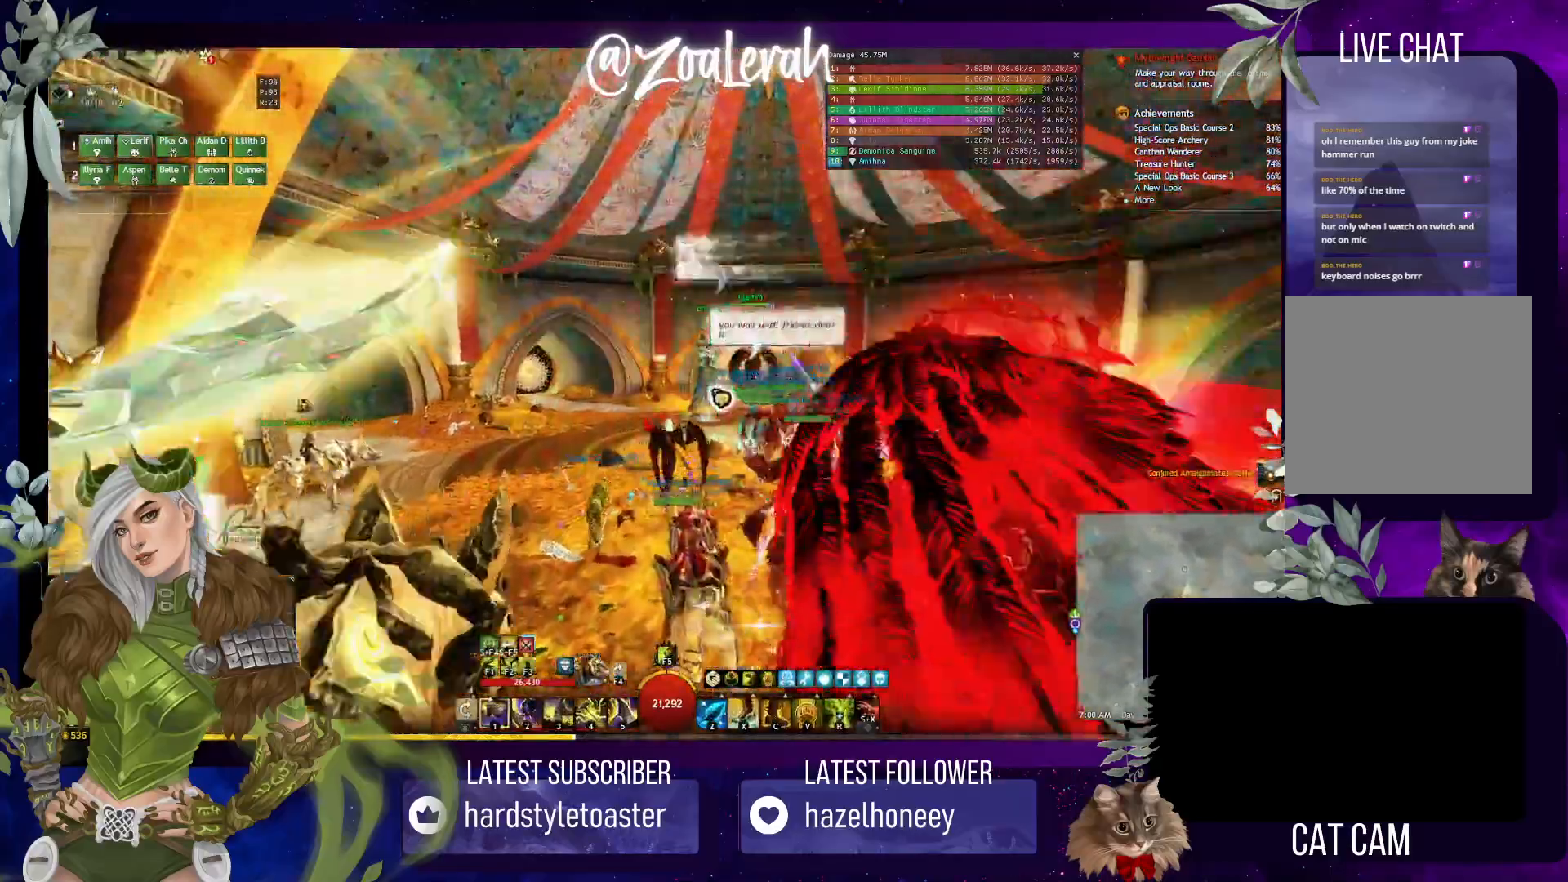
{"keys": ["w"], "events": [[267, "d", "up"]]}
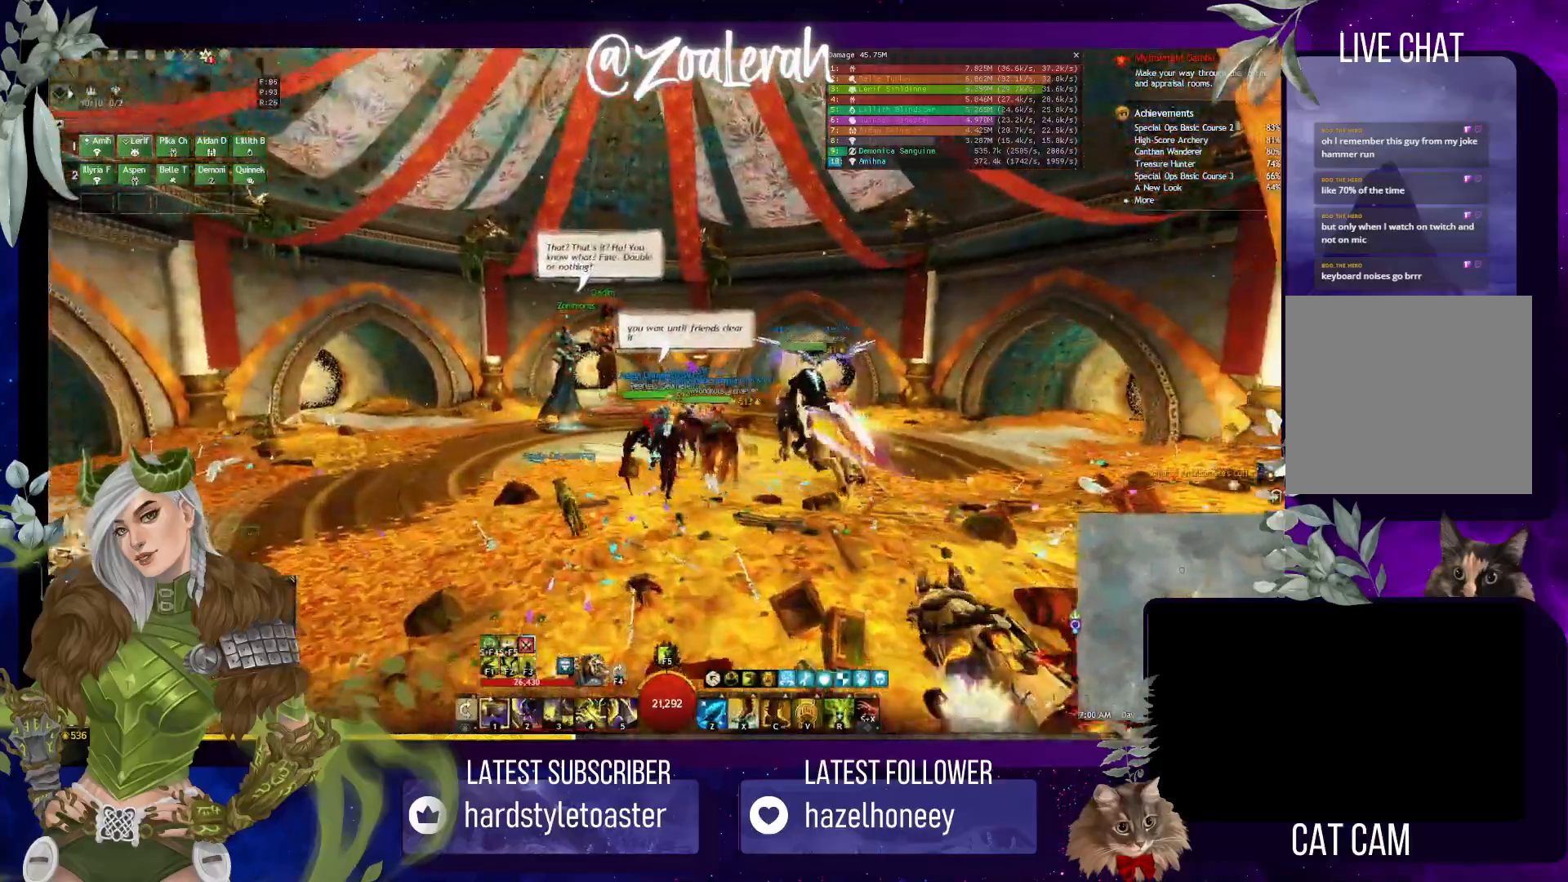
{"keys": ["w"], "events": []}
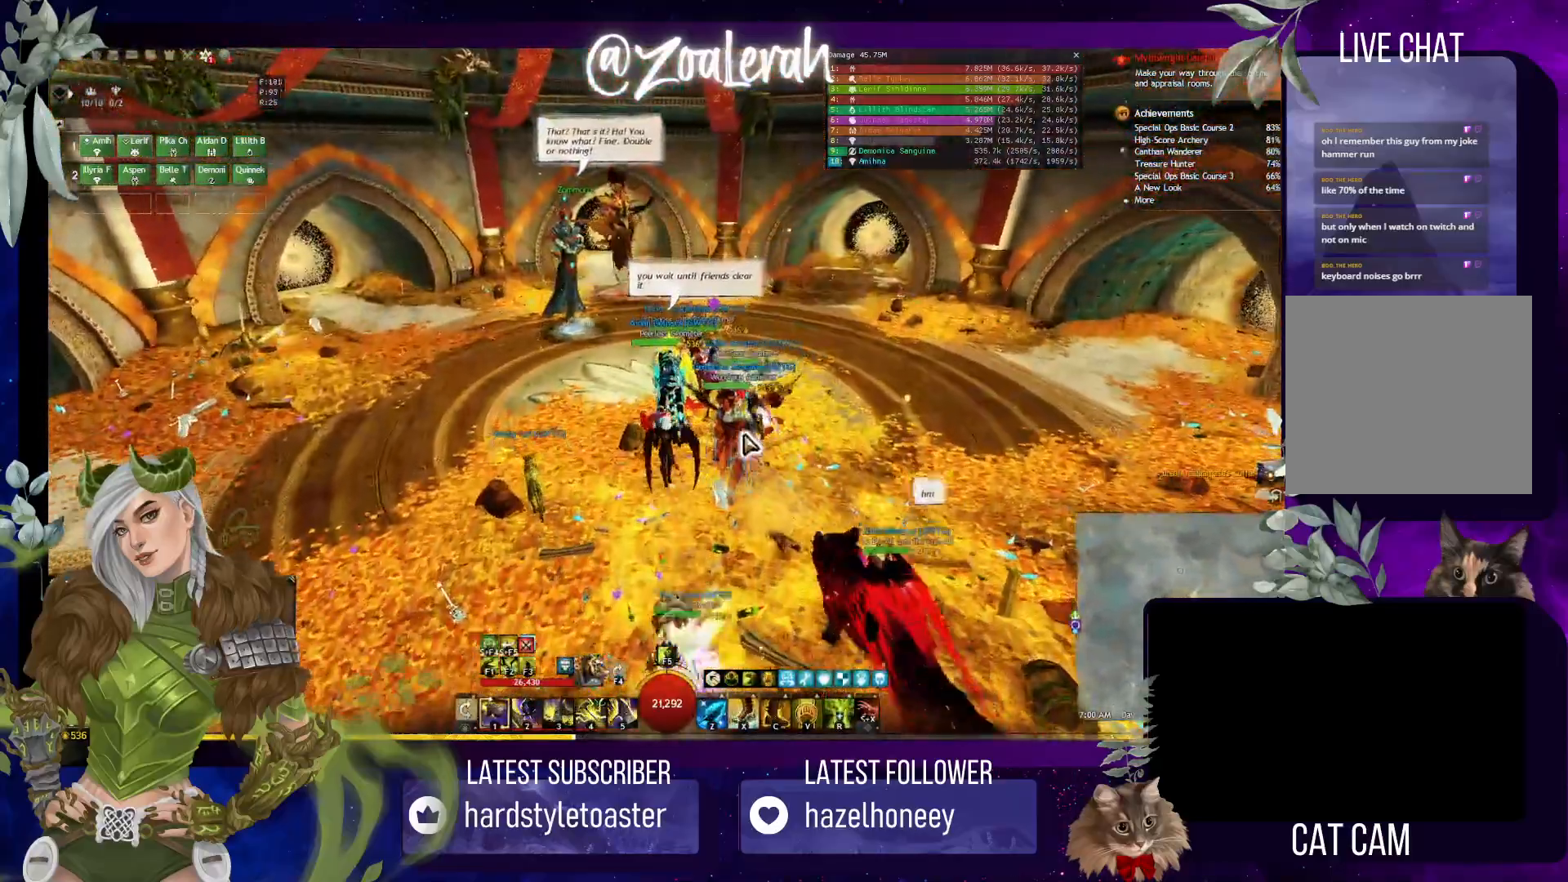
{"keys": ["e", "space", "w"], "events": [[33, "e", "down"], [300, "space", "down"]]}
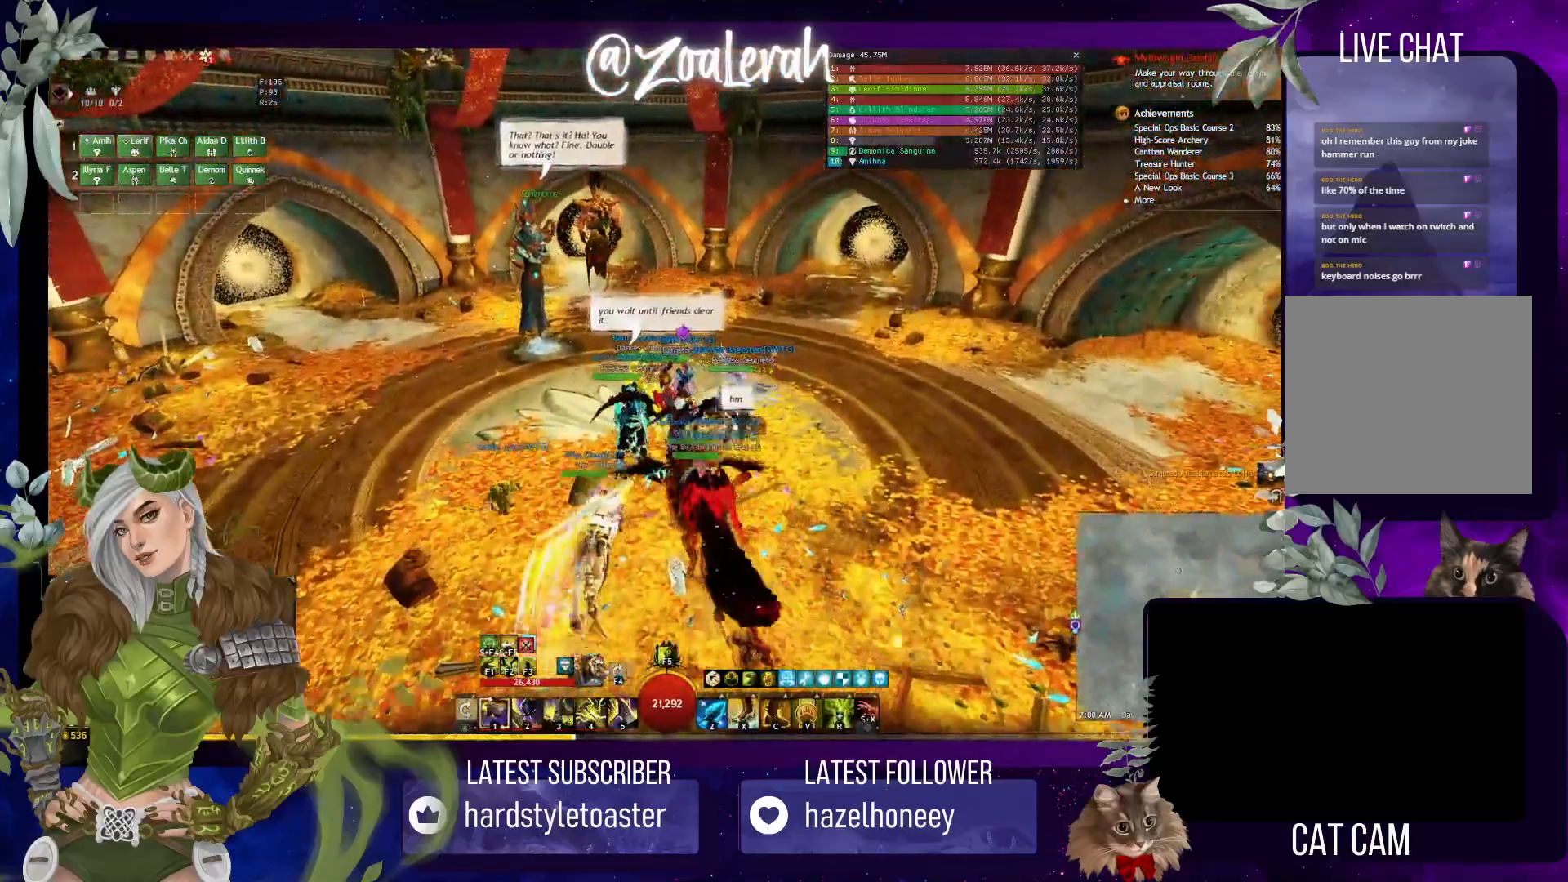
{"keys": ["e", "w"], "events": [[233, "space", "up"]]}
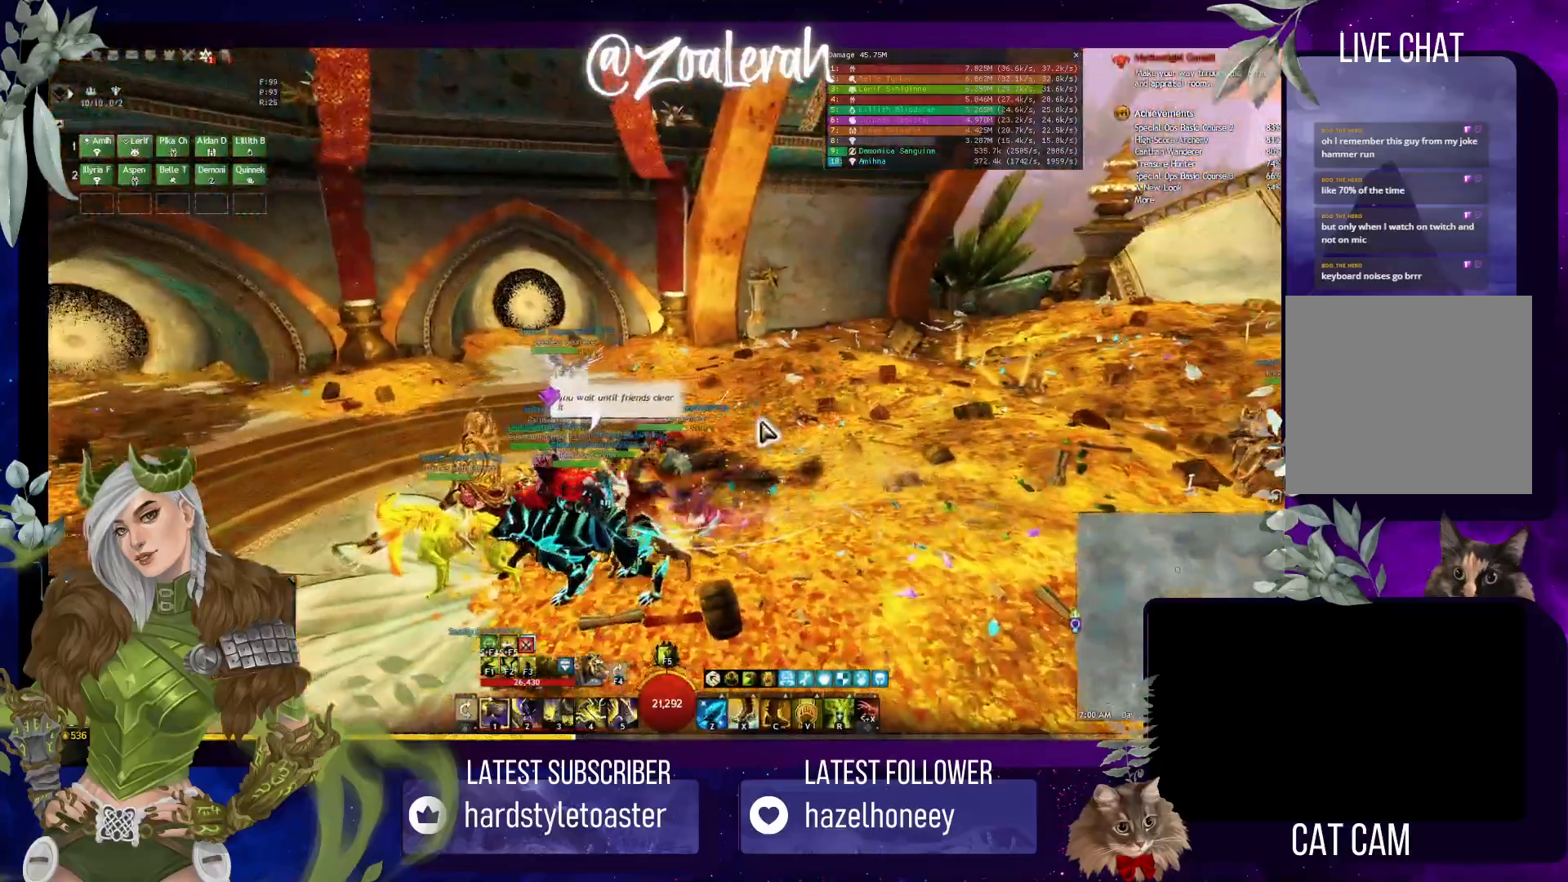
{"keys": ["e", "space", "w"], "events": [[367, "space", "down"]]}
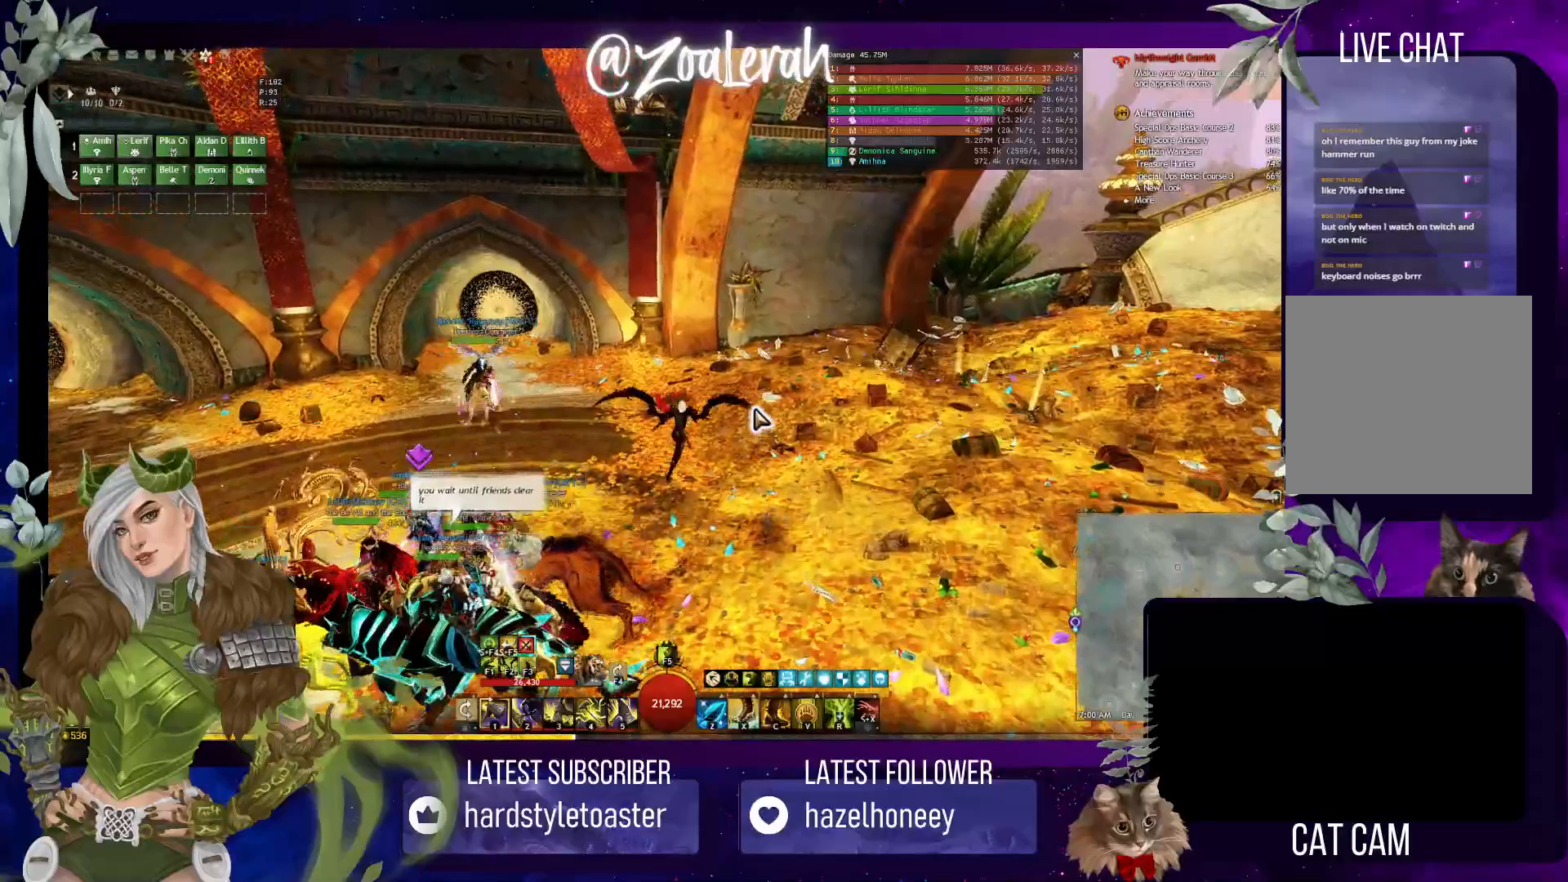
{"keys": ["e", "w"], "events": [[350, "space", "up"]]}
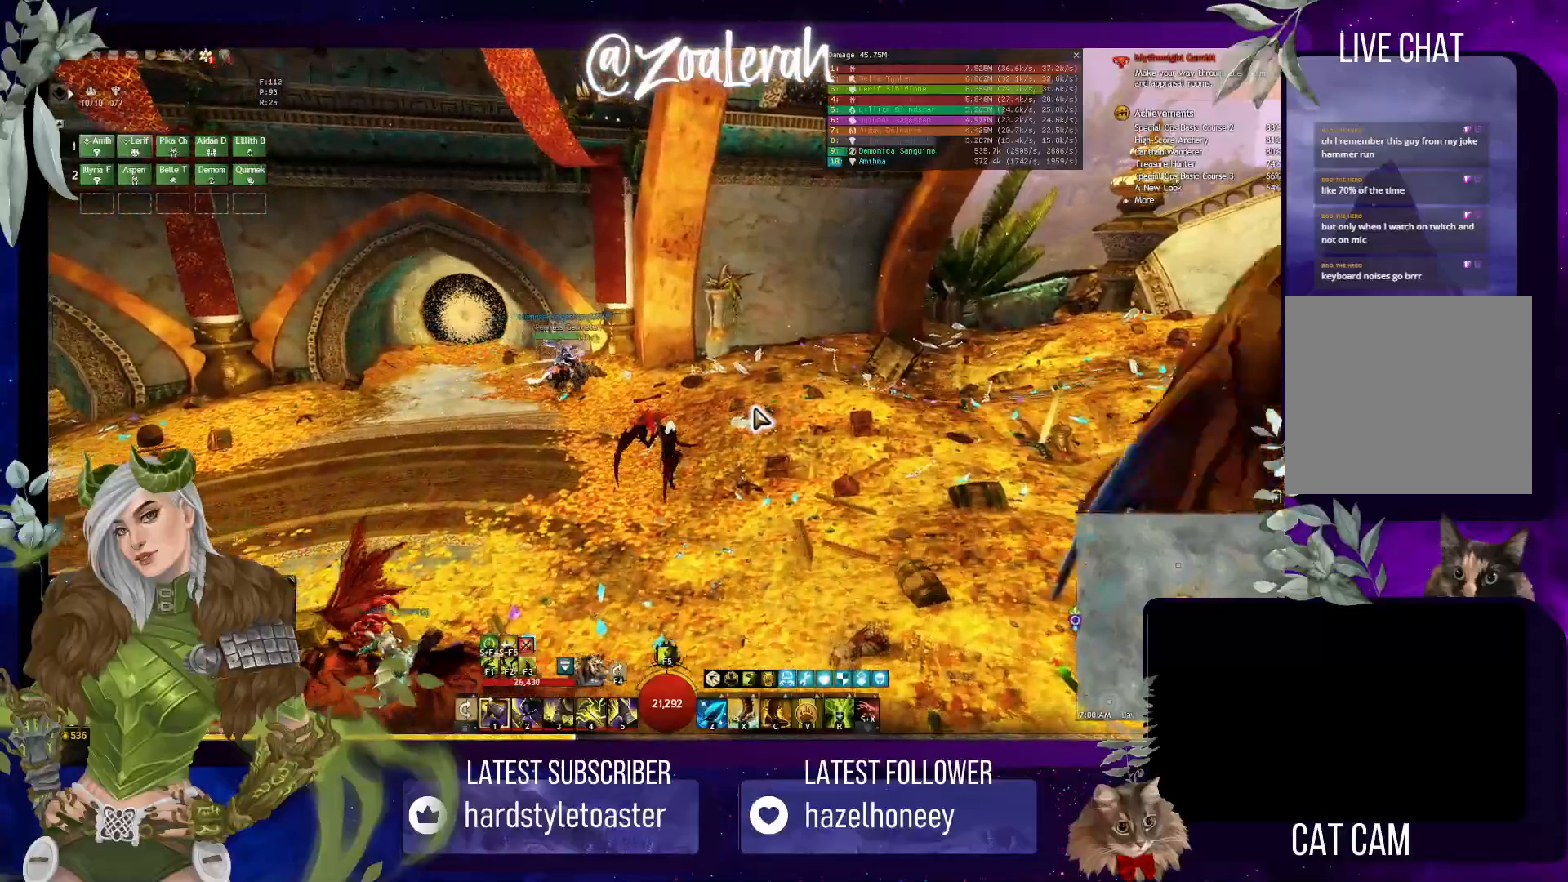
{"keys": [], "events": [[317, "e", "up"], [367, "w", "up"]]}
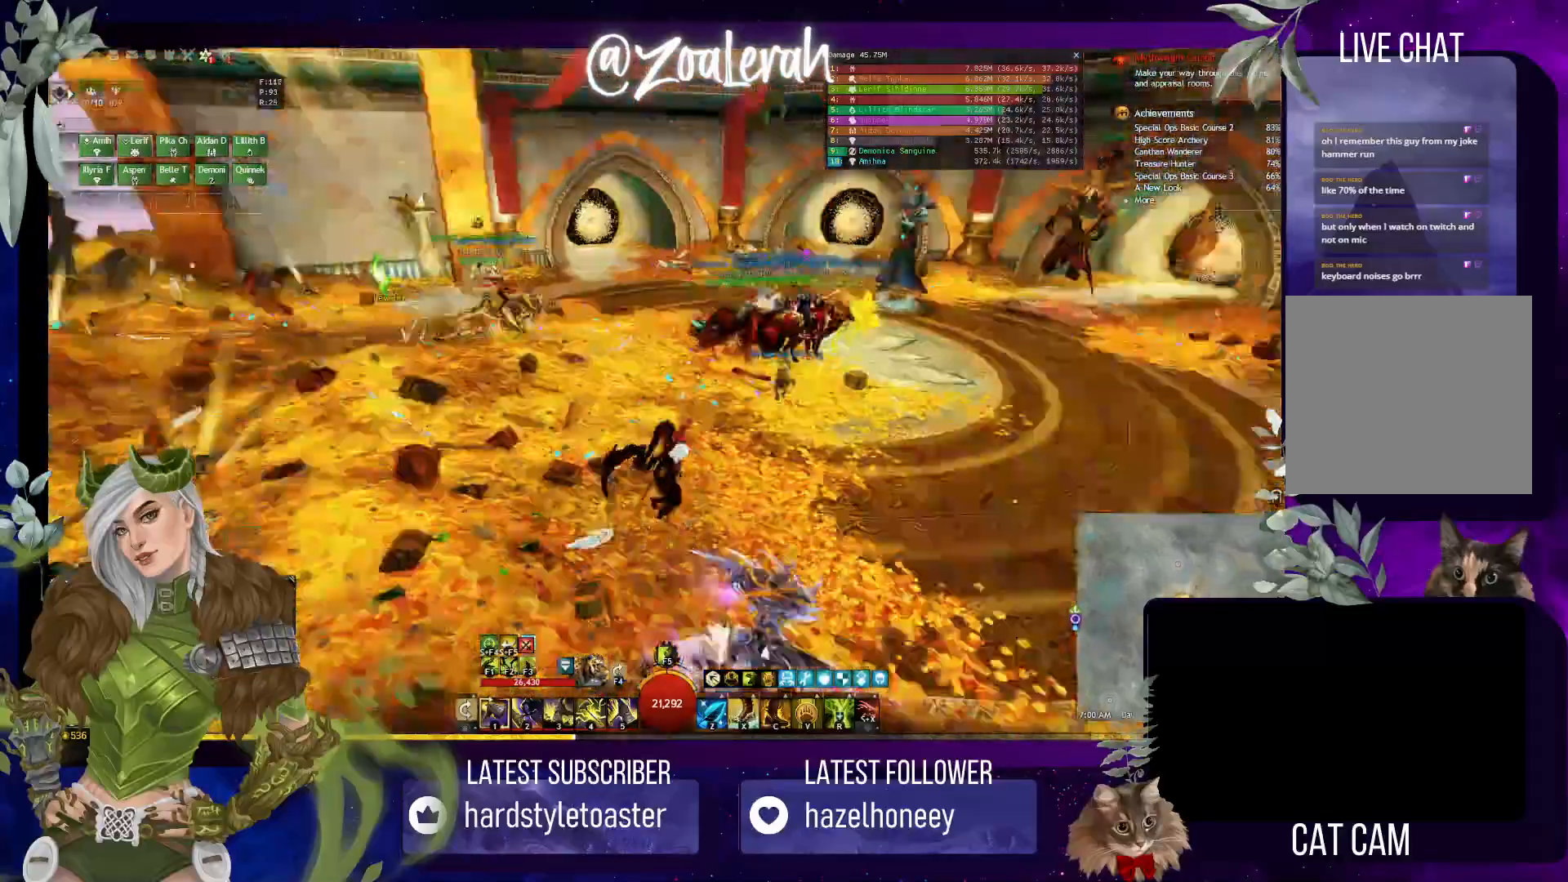
{"keys": ["w"], "events": [[333, "w", "down"]]}
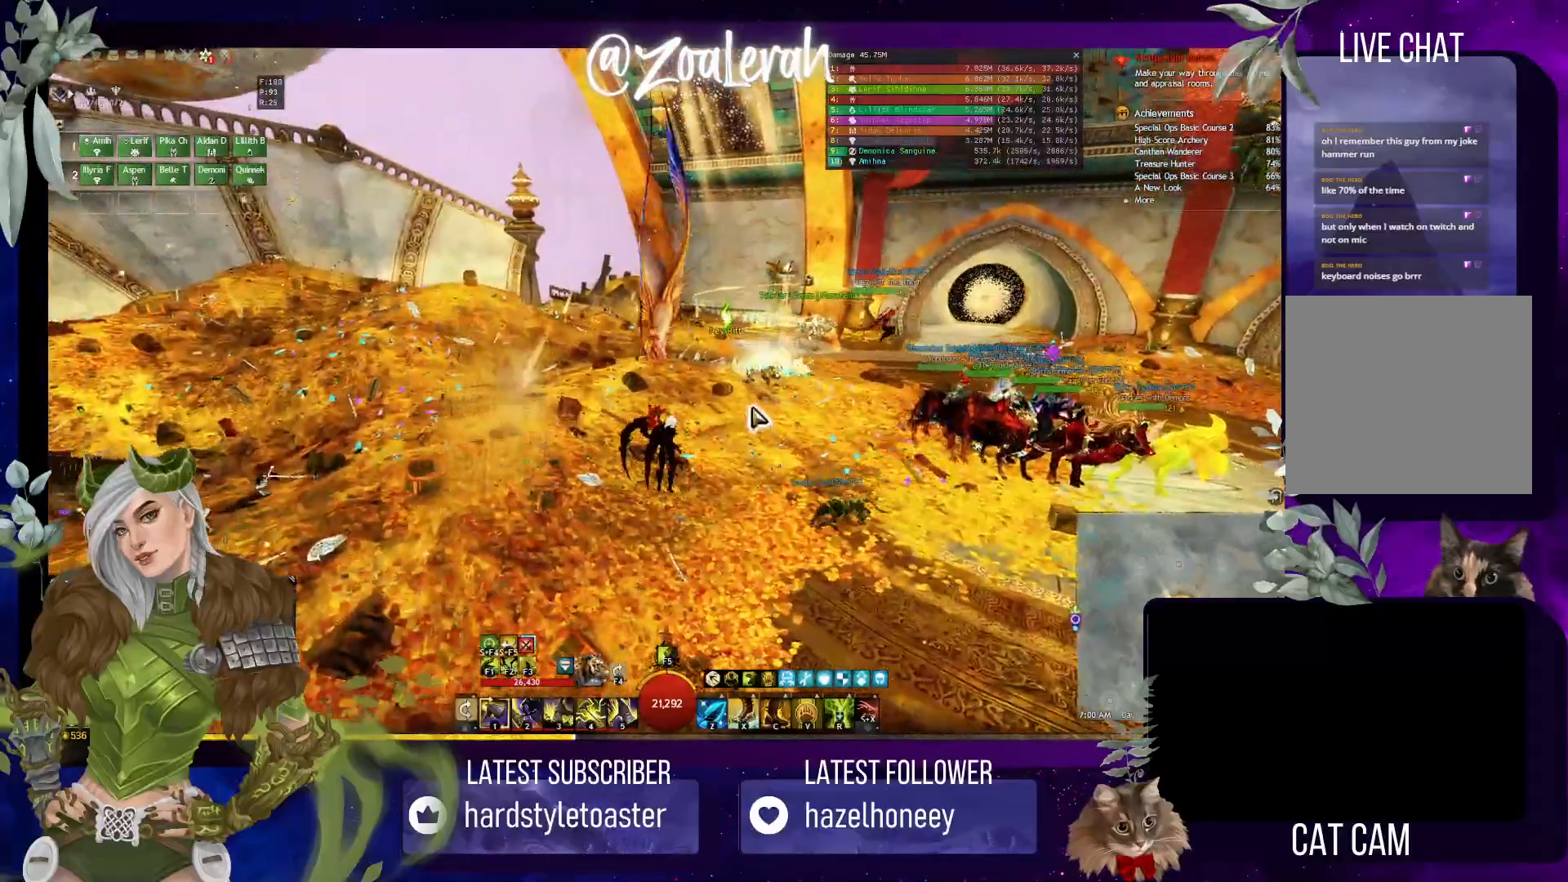
{"keys": ["space", "w"], "events": [[450, "space", "down"]]}